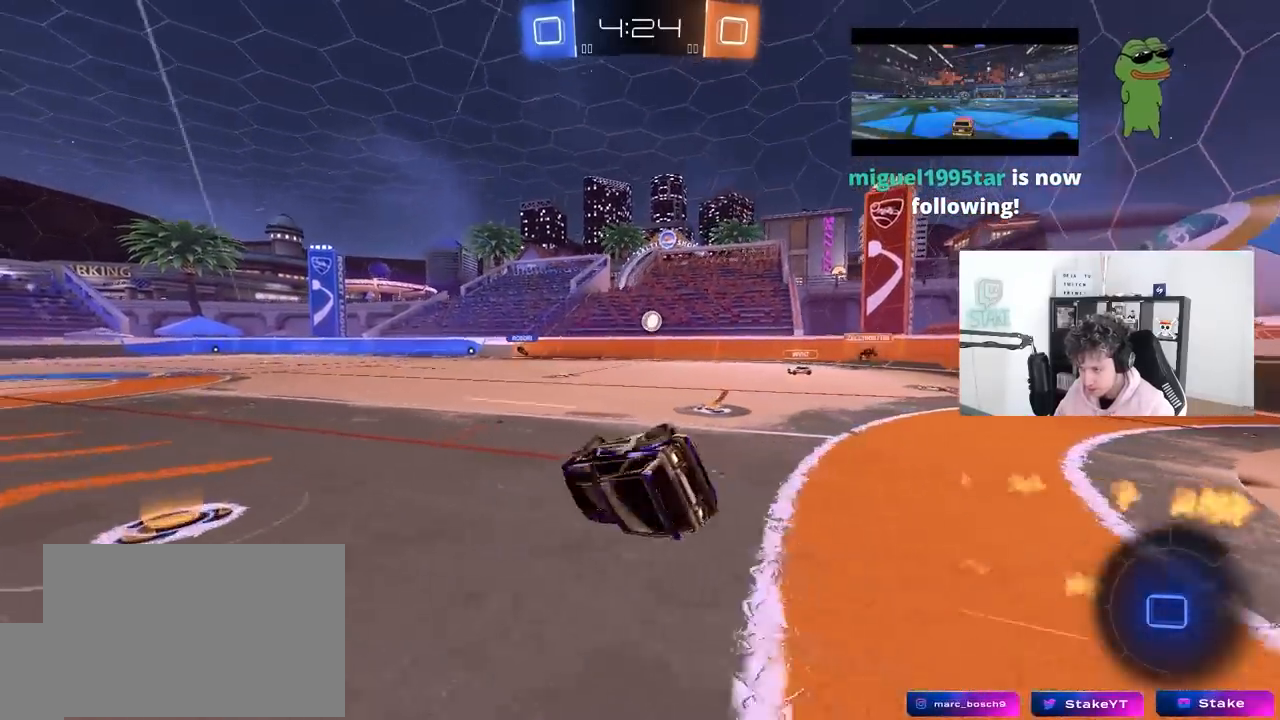
Gameplay with keyboard and mouse; each line is a JSON object with the keys and mouse buttons held at the frame after it. "events" lists presses ("down") and releases ("up") of "1", "2", "3", "4", "5", "a", "alt", "c", "caps_lock", "ctrl", "d", "e", "f", "g", "q", "r", "s", "shift", "space", "t", "tab", "v", "w", "x", "z", "mouse_left", "mouse_wheel" and "mouse_right" between this image and that frame as [ms after this image, input, new state], when the widget could be followed in between. "mouse_left", "mouse_wheel", "mouse_right" = the "left", "wheel", "right" buttons of the "mouse" list. No other keys are recorded. "wheel" means that the mouse wheel is clicked or scrolled. "mouse_move" is the direction in which the mouse moves at that frame (one of eight, or "still"), when it could be read.
{"keys": ["a", "shift"], "mouse": [], "mouse_move": "up-right", "events": [[183, "s", "up"], [333, "s", "down"], [467, "s", "up"]]}
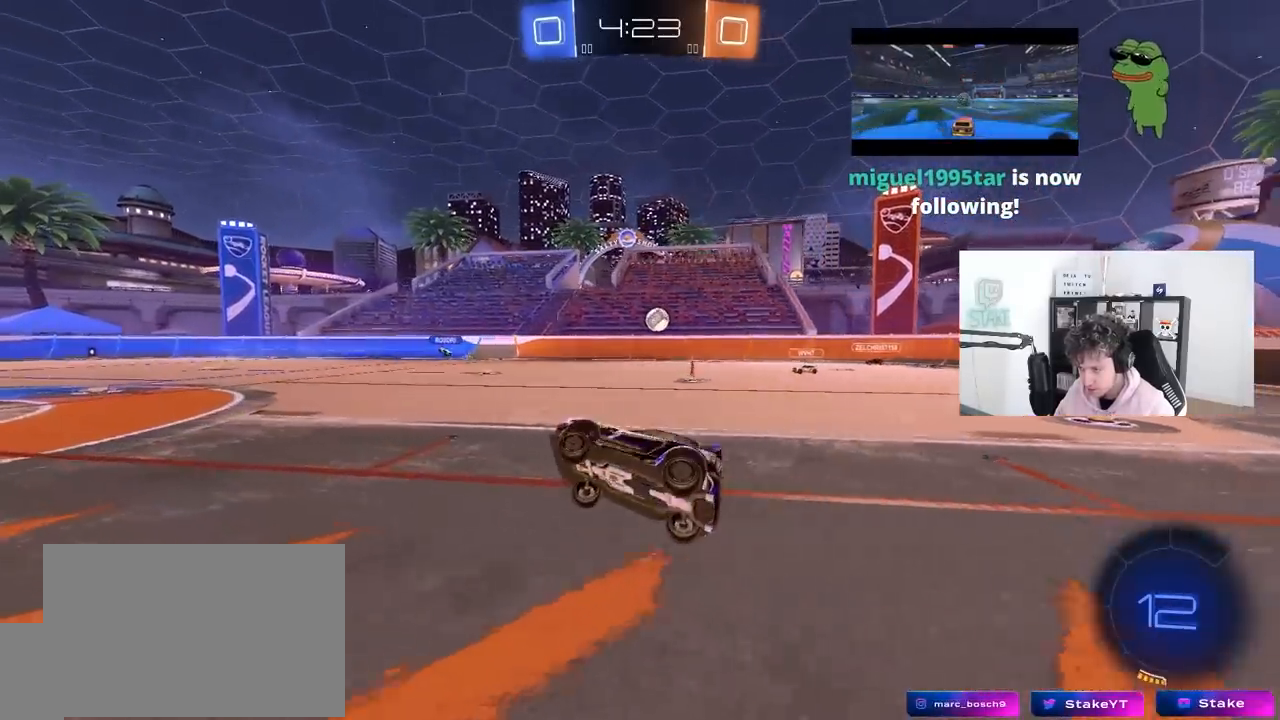
{"keys": ["w"], "mouse": [], "mouse_move": "still", "events": [[17, "shift", "up"], [150, "w", "down"], [250, "space", "down"], [383, "a", "up"], [433, "space", "up"]]}
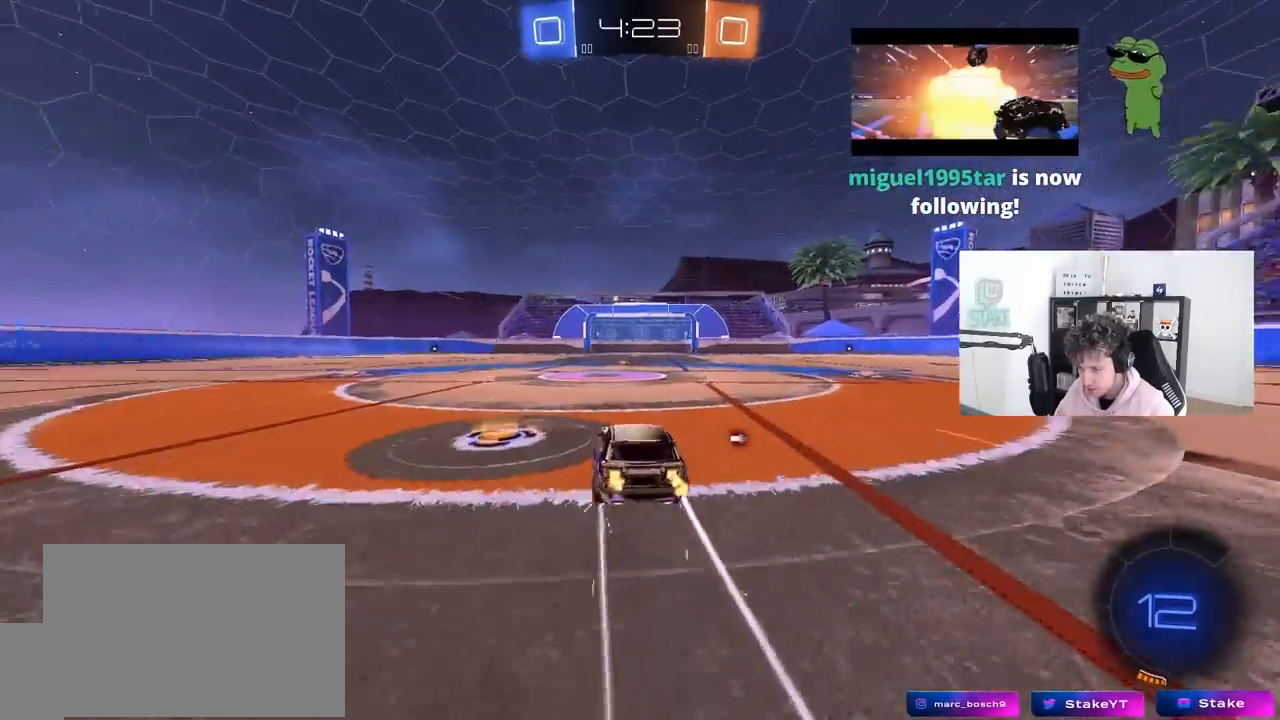
{"keys": ["space", "w"], "mouse": ["right"], "mouse_move": "up", "events": [[167, "d", "down"], [267, "mouse_right", "down"], [317, "d", "up"], [350, "mouse_right", "up"], [400, "mouse_right", "down"], [500, "space", "down"]]}
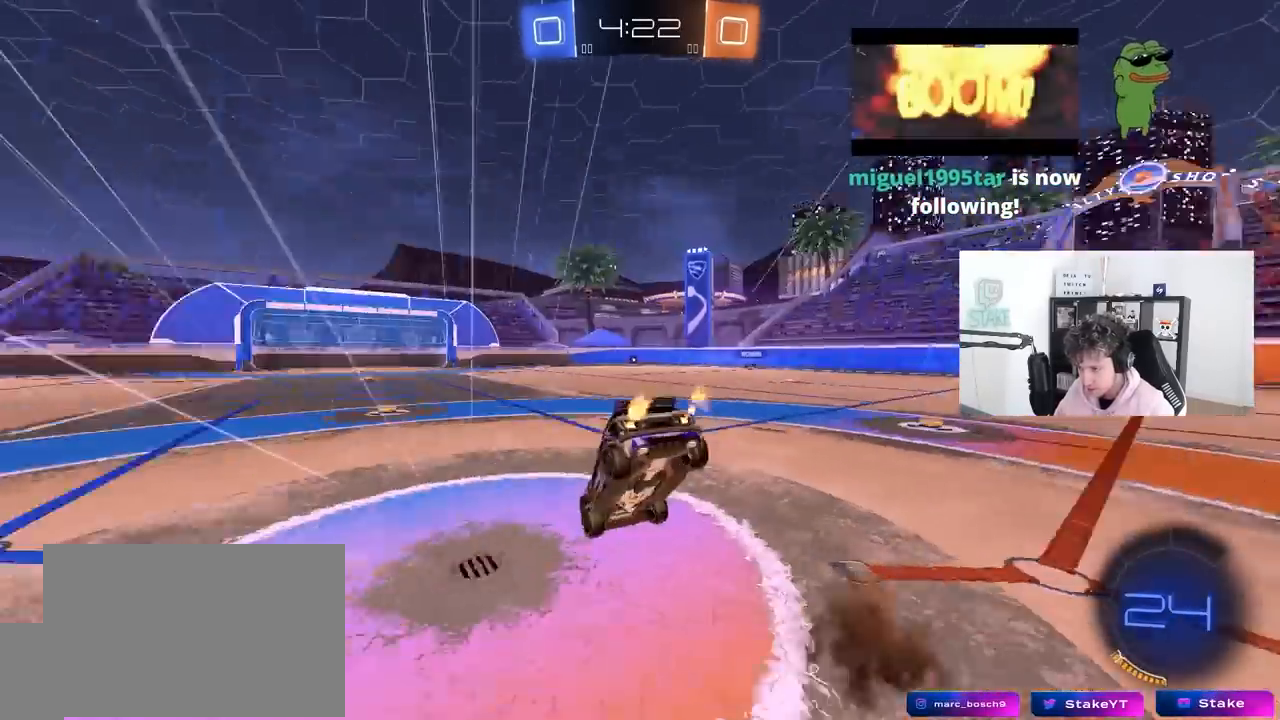
{"keys": ["a"], "mouse": [], "mouse_move": "still", "events": [[50, "mouse_right", "up"], [133, "a", "down"], [133, "space", "up"], [233, "w", "up"]]}
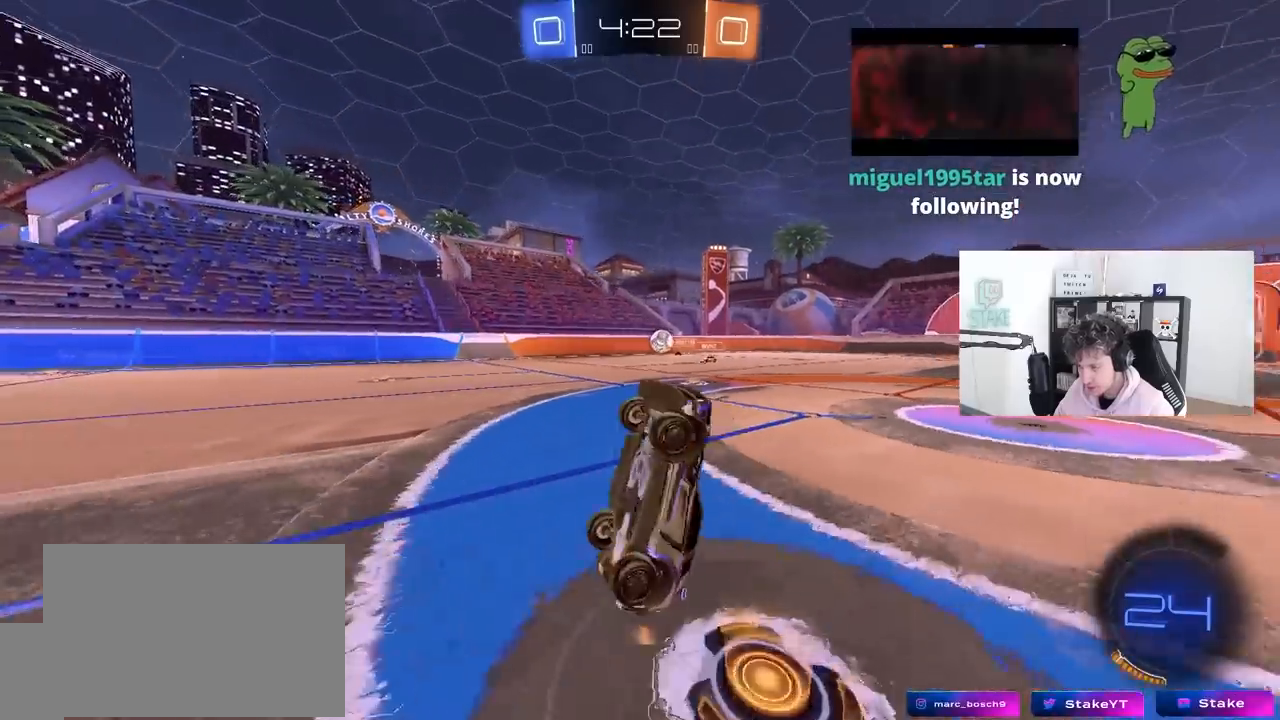
{"keys": ["w"], "mouse": [], "mouse_move": "still", "events": [[17, "a", "up"], [333, "a", "down"], [383, "w", "down"], [483, "a", "up"]]}
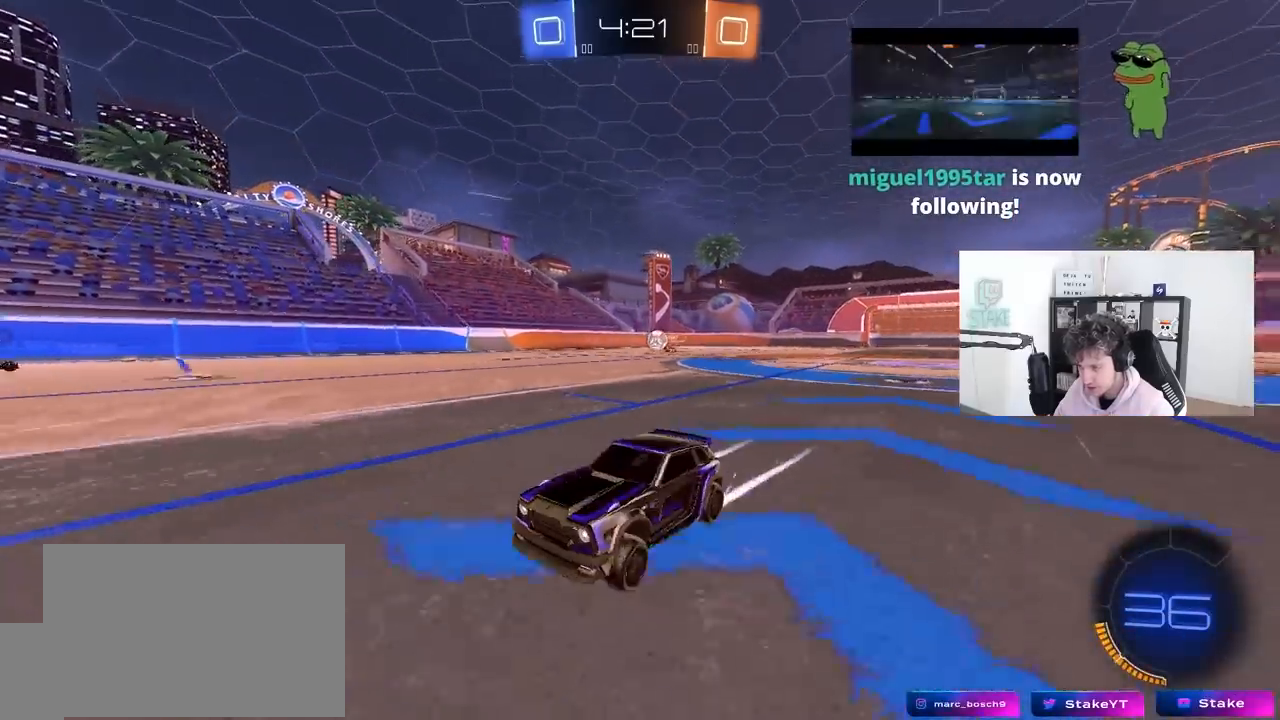
{"keys": ["w"], "mouse": [], "mouse_move": "still", "events": [[217, "d", "down"], [267, "d", "up"]]}
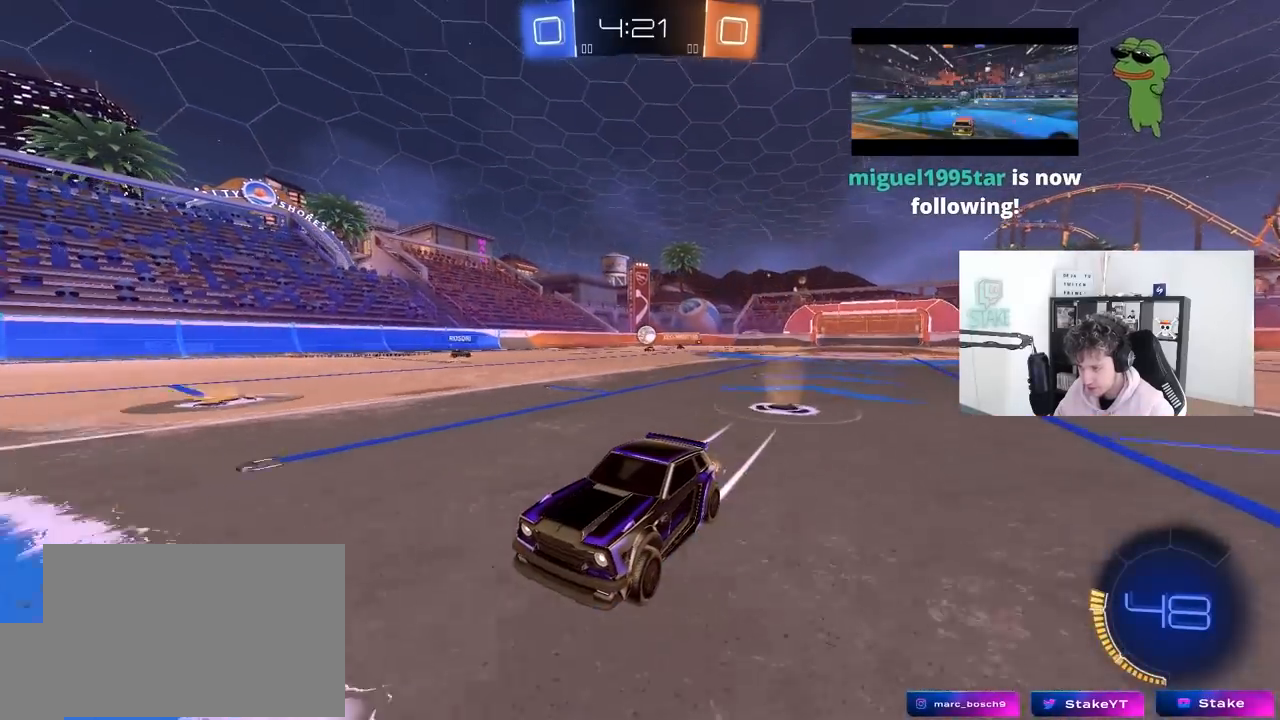
{"keys": ["d", "s"], "mouse": [], "mouse_move": "still", "events": [[83, "d", "down"], [83, "shift", "down"], [233, "shift", "up"], [233, "w", "up"], [283, "s", "down"]]}
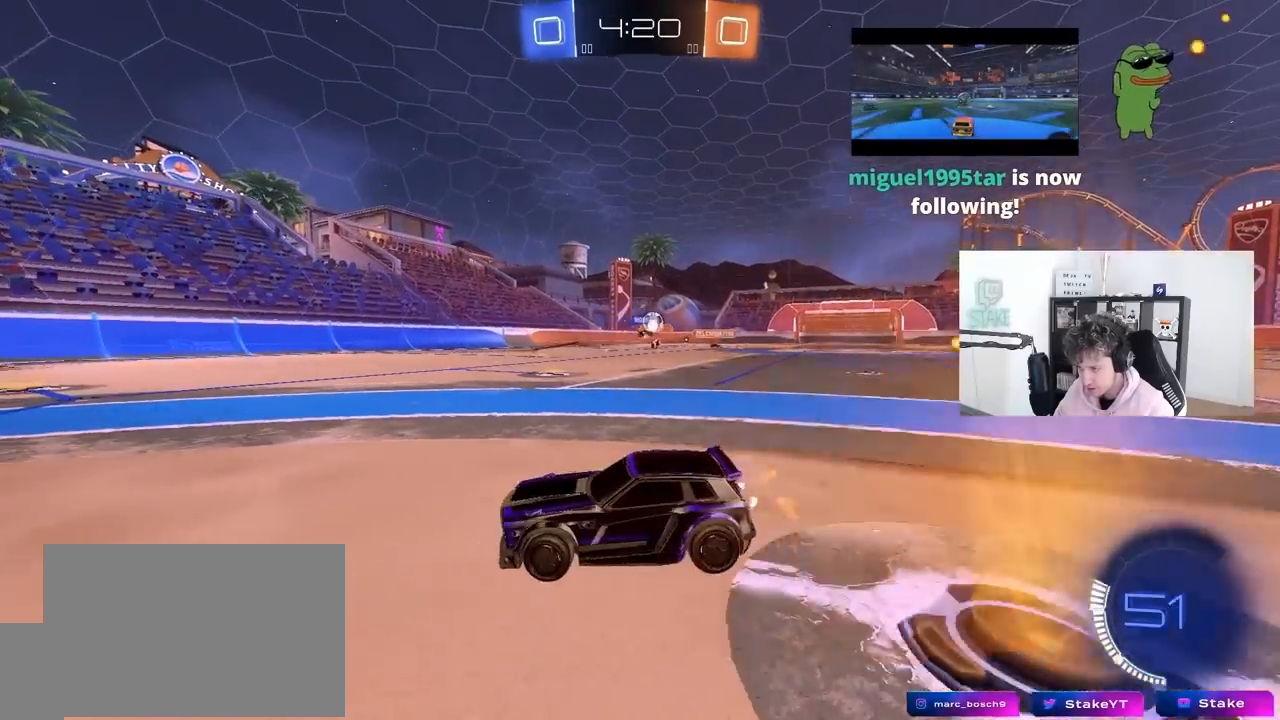
{"keys": ["d", "w"], "mouse": [], "mouse_move": "still", "events": [[17, "s", "up"], [250, "w", "down"], [300, "shift", "down"], [383, "shift", "up"]]}
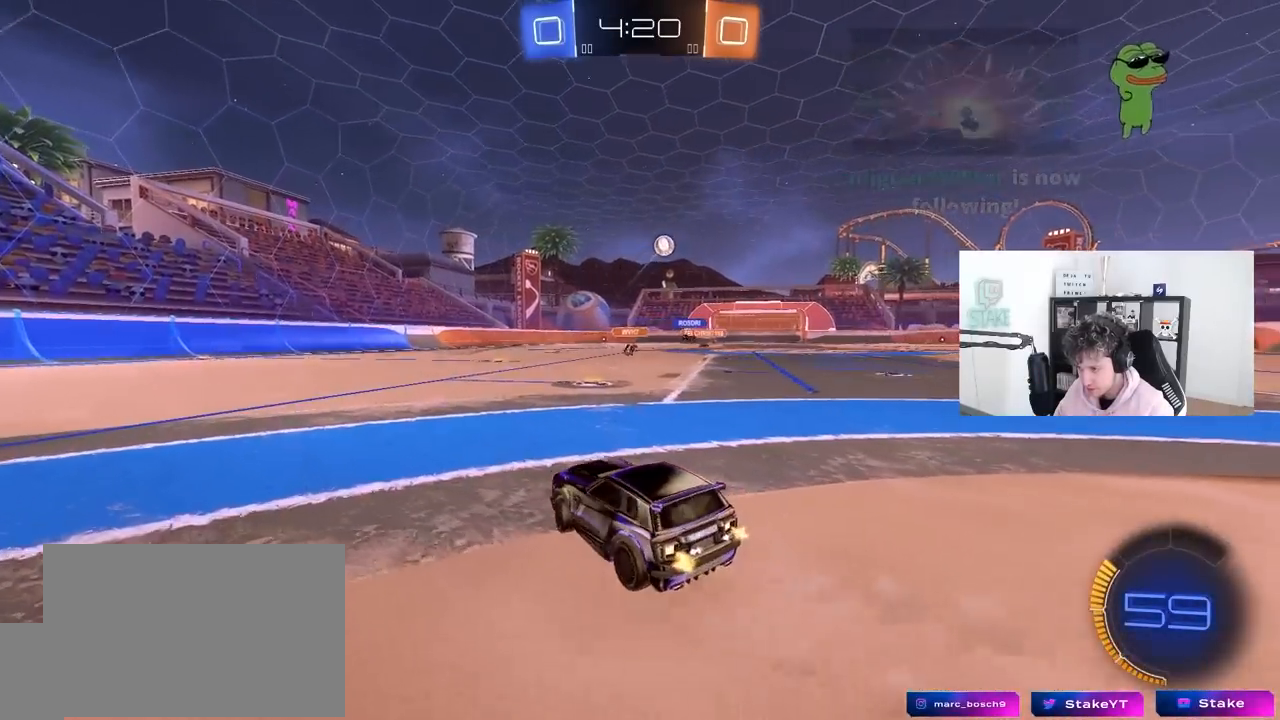
{"keys": ["w"], "mouse": ["right"], "mouse_move": "still", "events": [[67, "shift", "down"], [117, "shift", "up"], [500, "d", "up"], [500, "mouse_right", "down"]]}
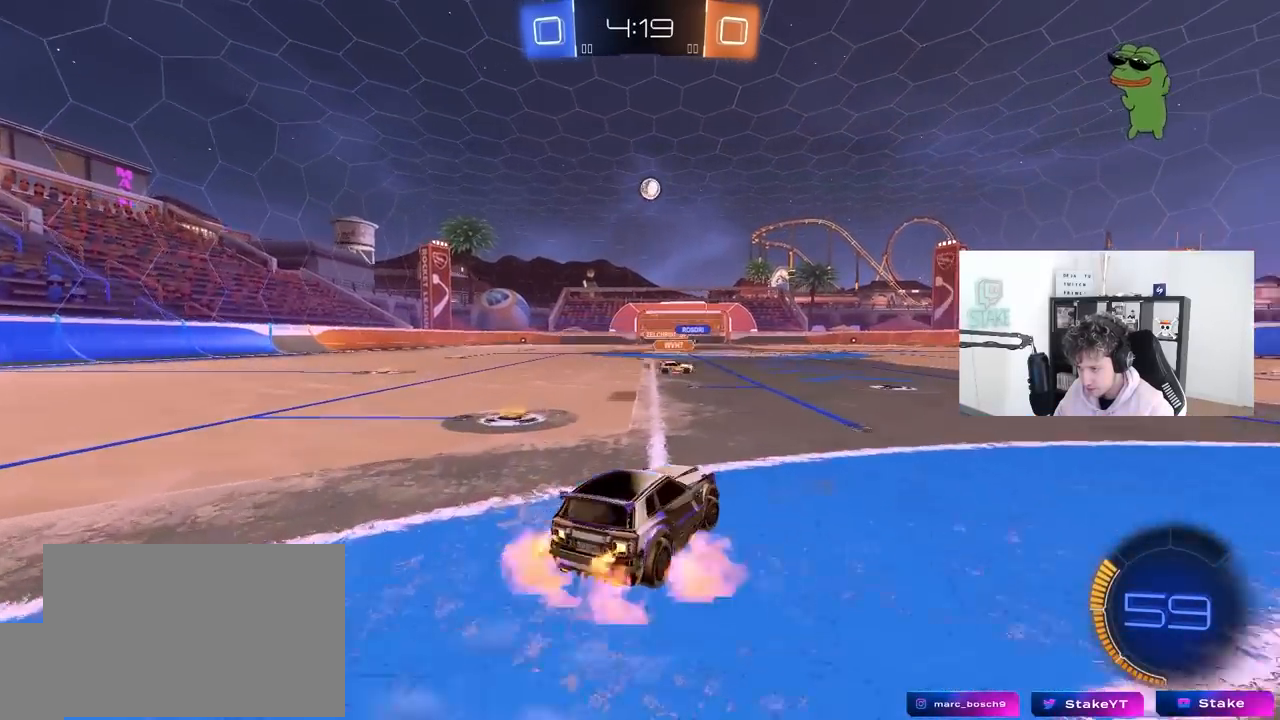
{"keys": ["a", "s"], "mouse": ["left"], "mouse_move": "still", "events": [[83, "mouse_right", "up"], [183, "d", "down"], [233, "d", "up"], [233, "w", "up"], [367, "a", "down"], [367, "mouse_left", "down"], [417, "s", "down"]]}
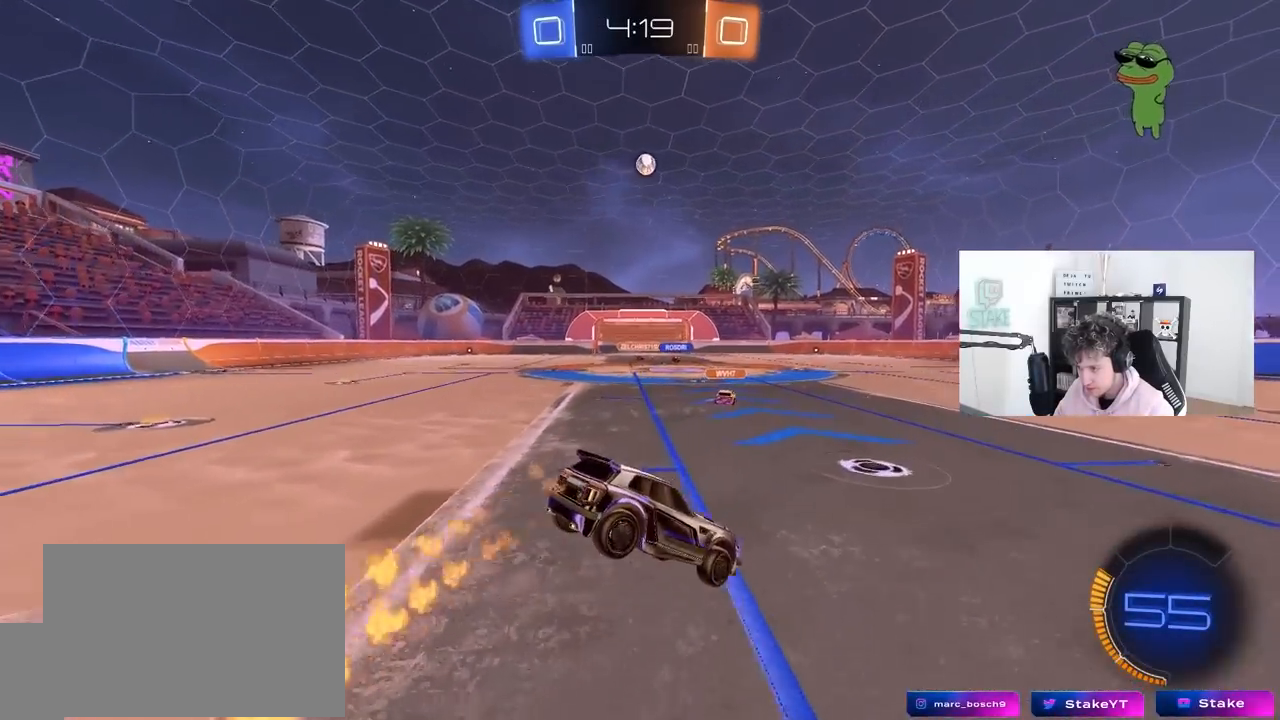
{"keys": ["w"], "mouse": ["left", "right"], "mouse_move": "left", "events": [[17, "mouse_left", "up"], [100, "d", "down"], [150, "a", "up"], [250, "d", "up"], [250, "s", "up"], [433, "w", "down"], [483, "mouse_left", "down"], [483, "mouse_right", "down"]]}
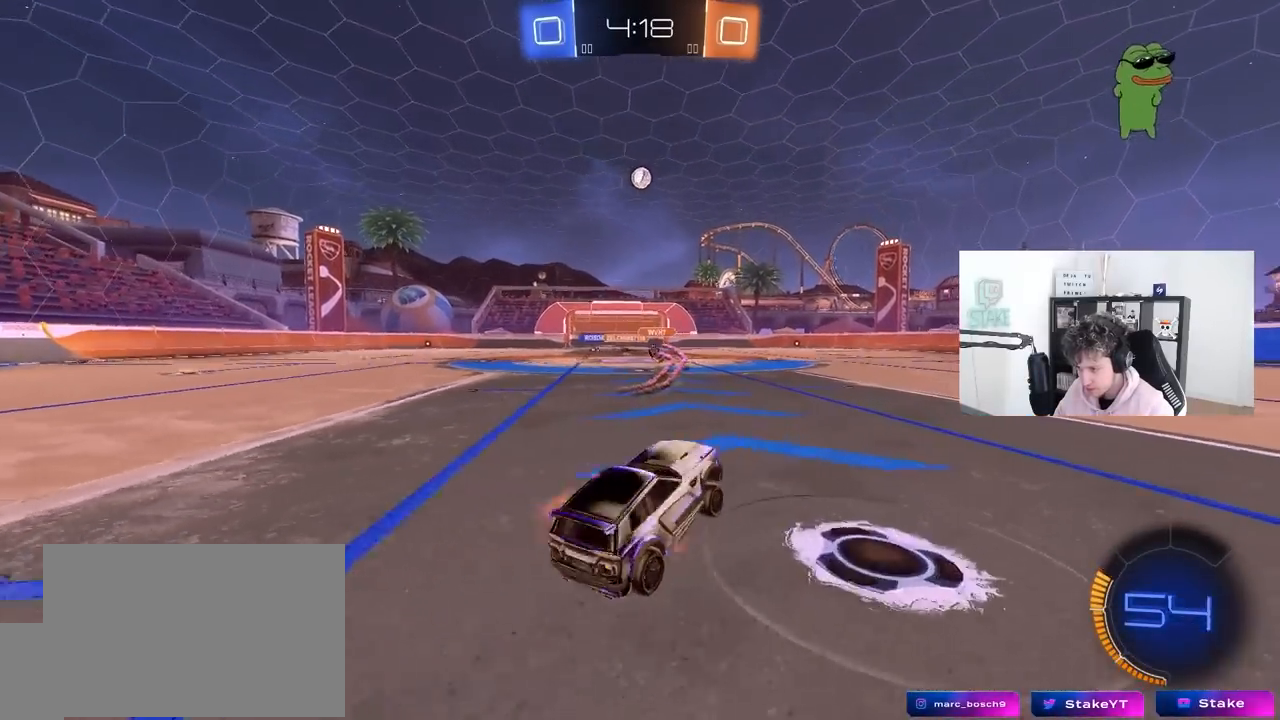
{"keys": ["w"], "mouse": [], "mouse_move": "still", "events": [[117, "d", "down"], [117, "mouse_right", "up"], [167, "mouse_left", "up"], [317, "d", "up"]]}
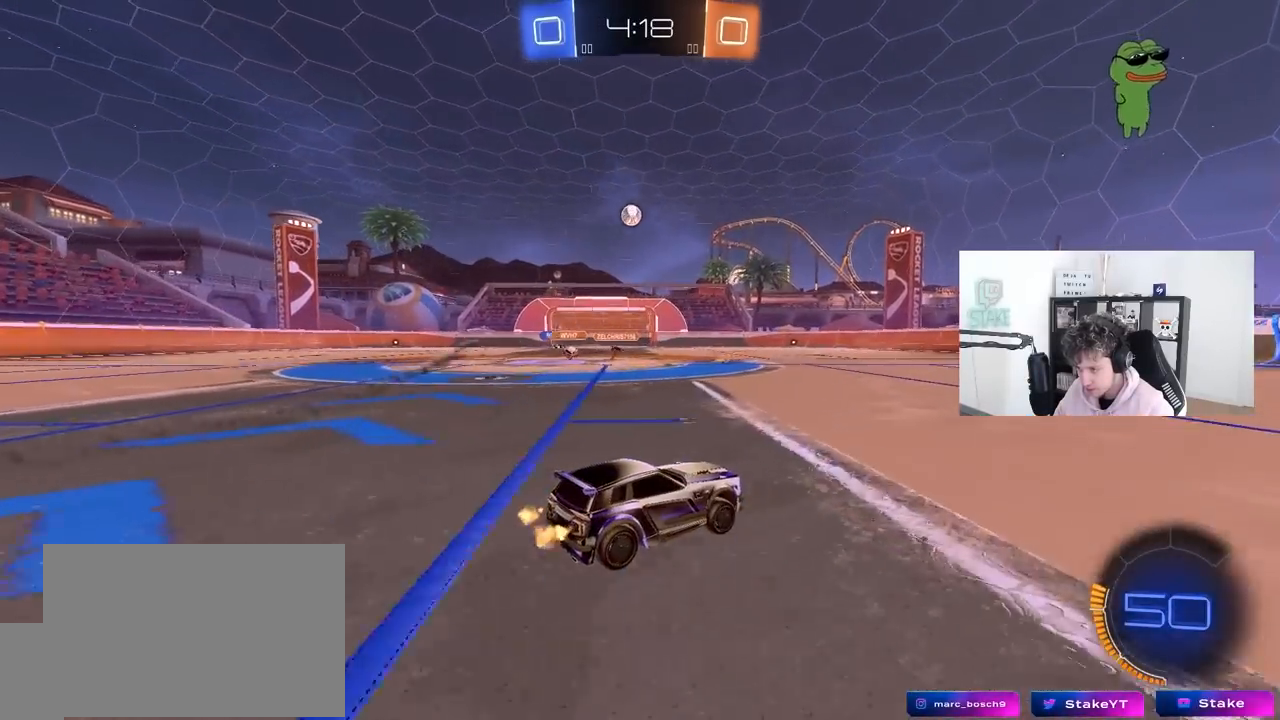
{"keys": ["a", "w"], "mouse": [], "mouse_move": "still", "events": [[83, "mouse_left", "down"], [283, "mouse_left", "up"], [467, "a", "down"]]}
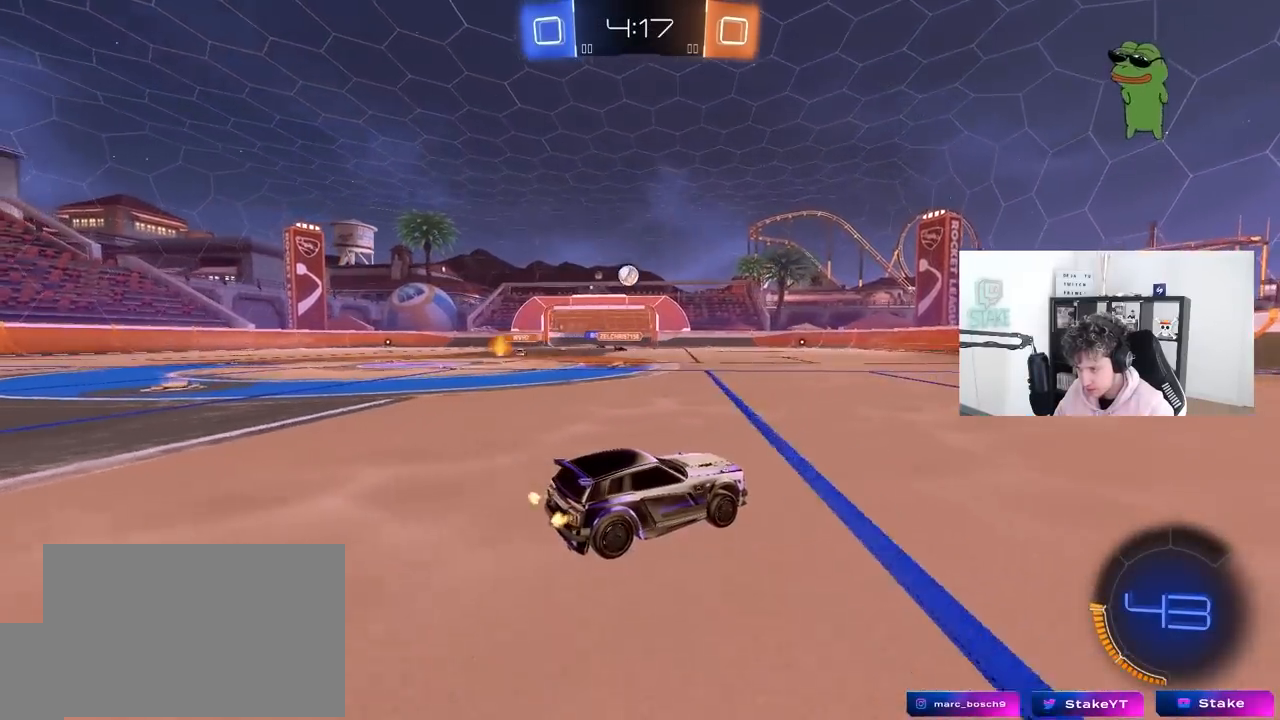
{"keys": ["d", "w"], "mouse": [], "mouse_move": "still", "events": [[50, "a", "up"], [200, "a", "down"], [383, "a", "up"], [483, "d", "down"]]}
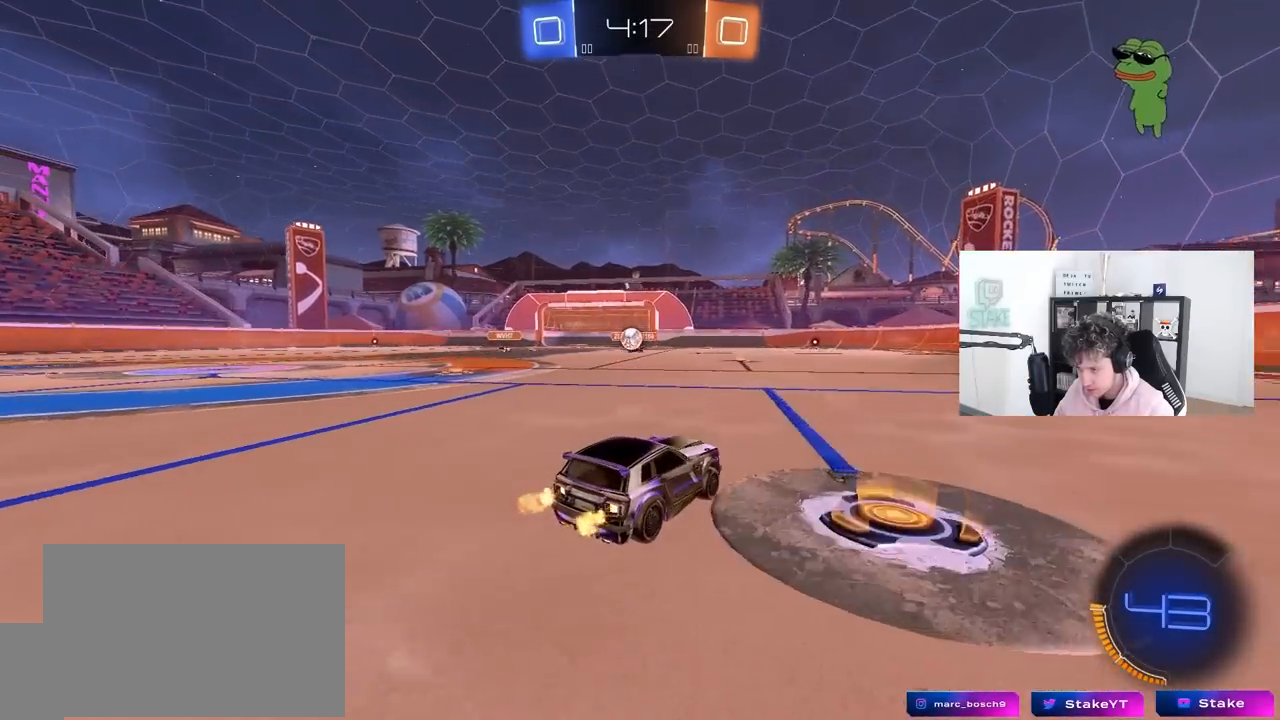
{"keys": ["a", "w"], "mouse": [], "mouse_move": "still", "events": [[33, "d", "up"], [83, "a", "down"], [117, "a", "up"], [117, "w", "up"], [167, "a", "down"], [217, "s", "down"], [300, "s", "up"], [350, "shift", "down"], [450, "w", "down"], [500, "shift", "up"]]}
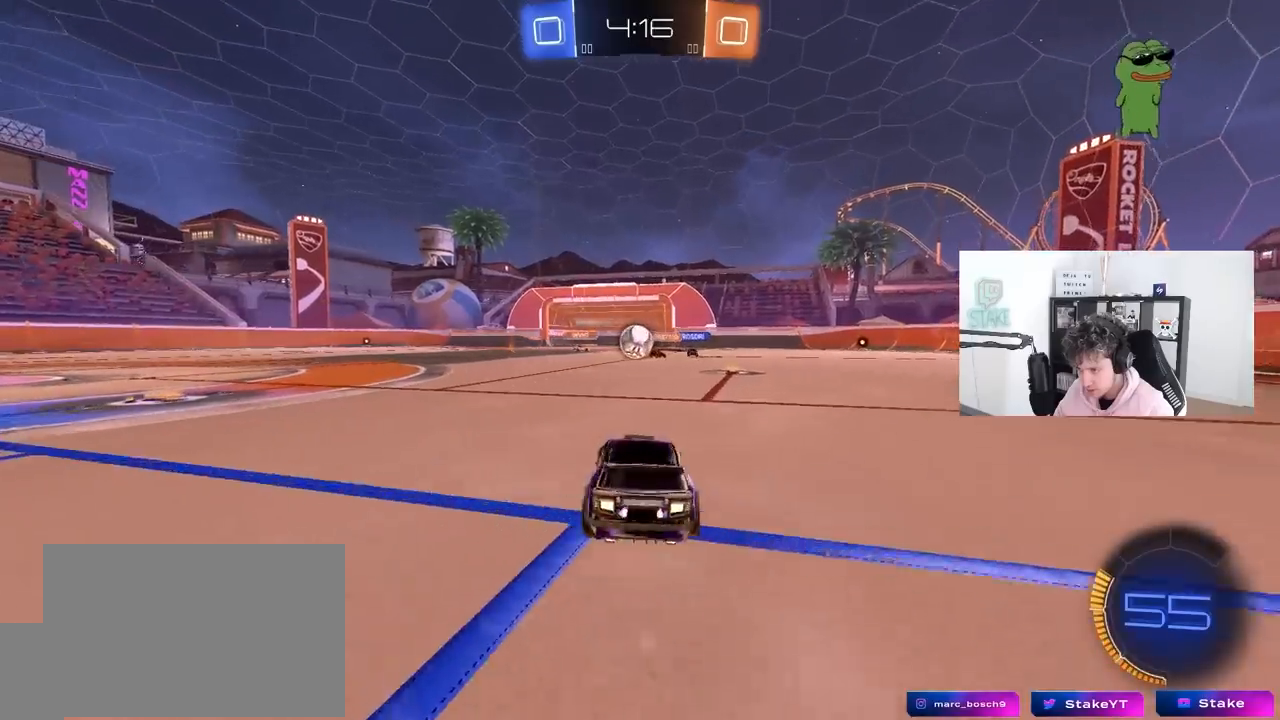
{"keys": ["a", "w"], "mouse": [], "mouse_move": "still", "events": [[283, "shift", "down"], [367, "shift", "up"]]}
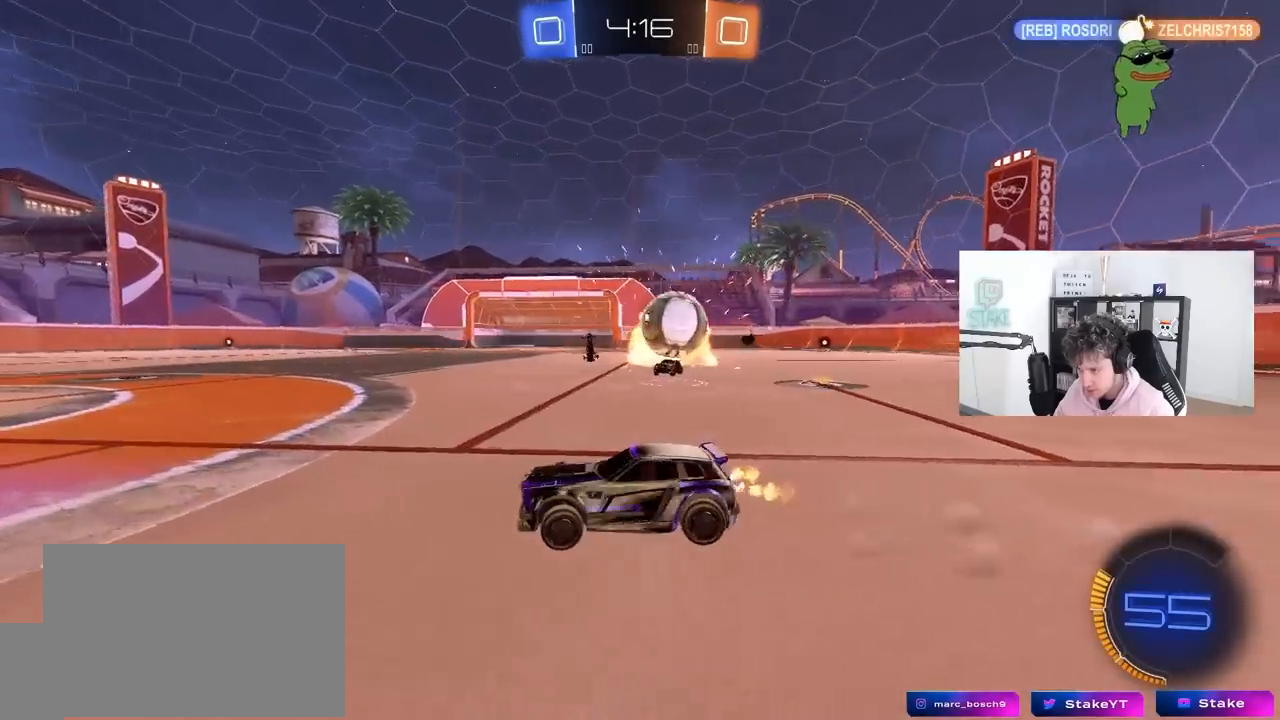
{"keys": ["w"], "mouse": ["left"], "mouse_move": "still", "events": [[67, "shift", "down"], [150, "shift", "up"], [200, "mouse_left", "down"], [483, "a", "up"]]}
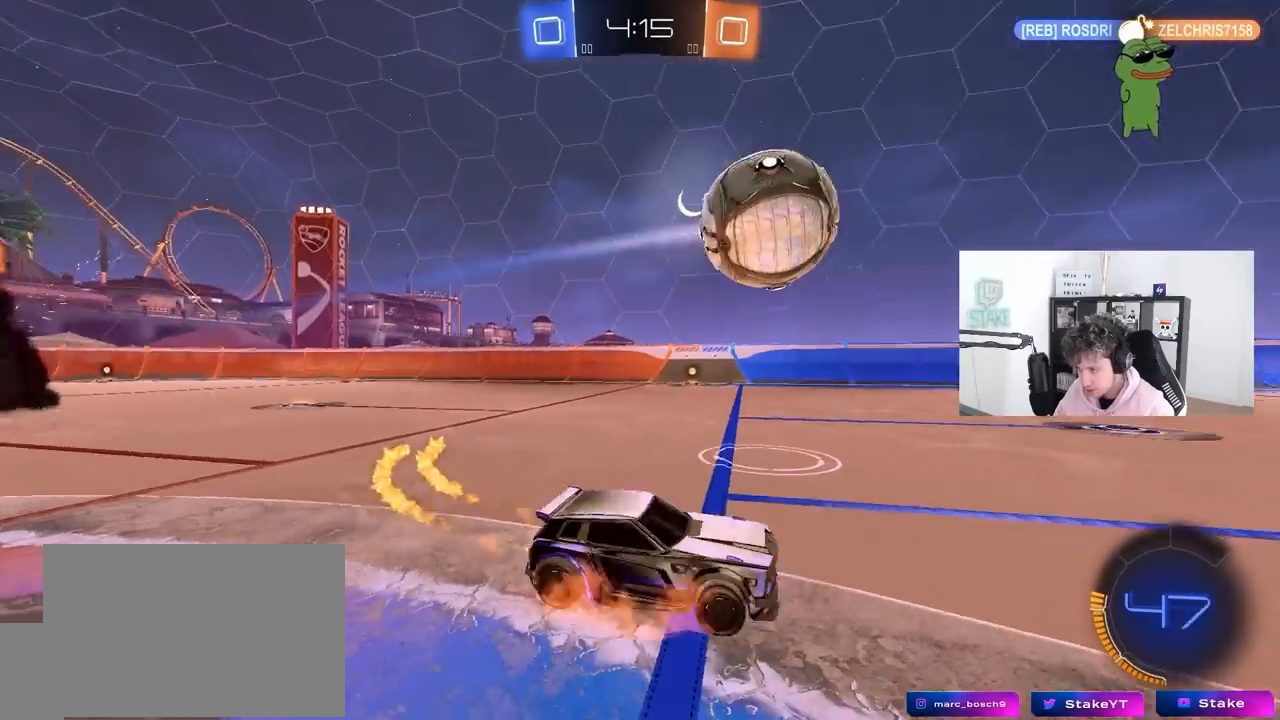
{"keys": ["a", "s", "shift"], "mouse": ["left"], "mouse_move": "still", "events": [[33, "d", "down"], [33, "mouse_right", "down"], [117, "a", "down"], [117, "d", "up"], [117, "mouse_right", "up"], [117, "shift", "down"], [167, "mouse_right", "down"], [217, "s", "down"], [217, "w", "up"], [350, "mouse_right", "up"]]}
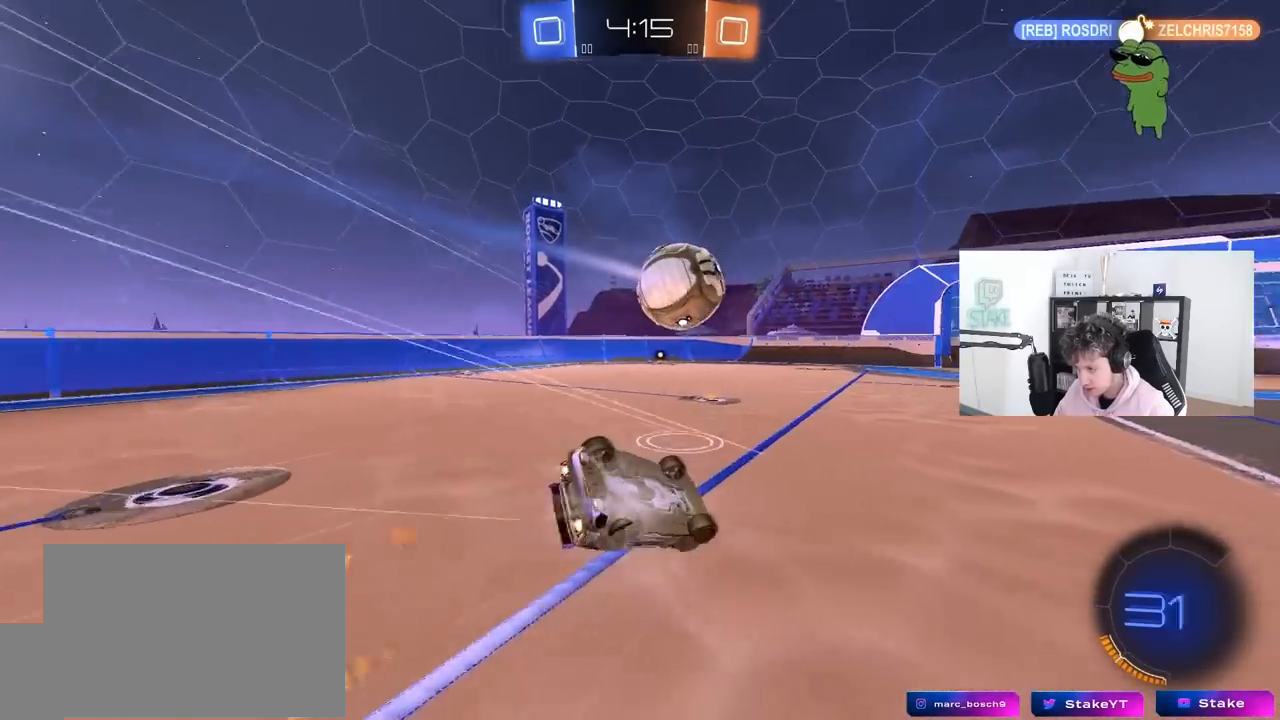
{"keys": [], "mouse": [], "mouse_move": "still", "events": [[50, "mouse_left", "up"], [50, "s", "up"], [133, "s", "down"], [367, "s", "up"], [467, "a", "up"], [467, "shift", "up"]]}
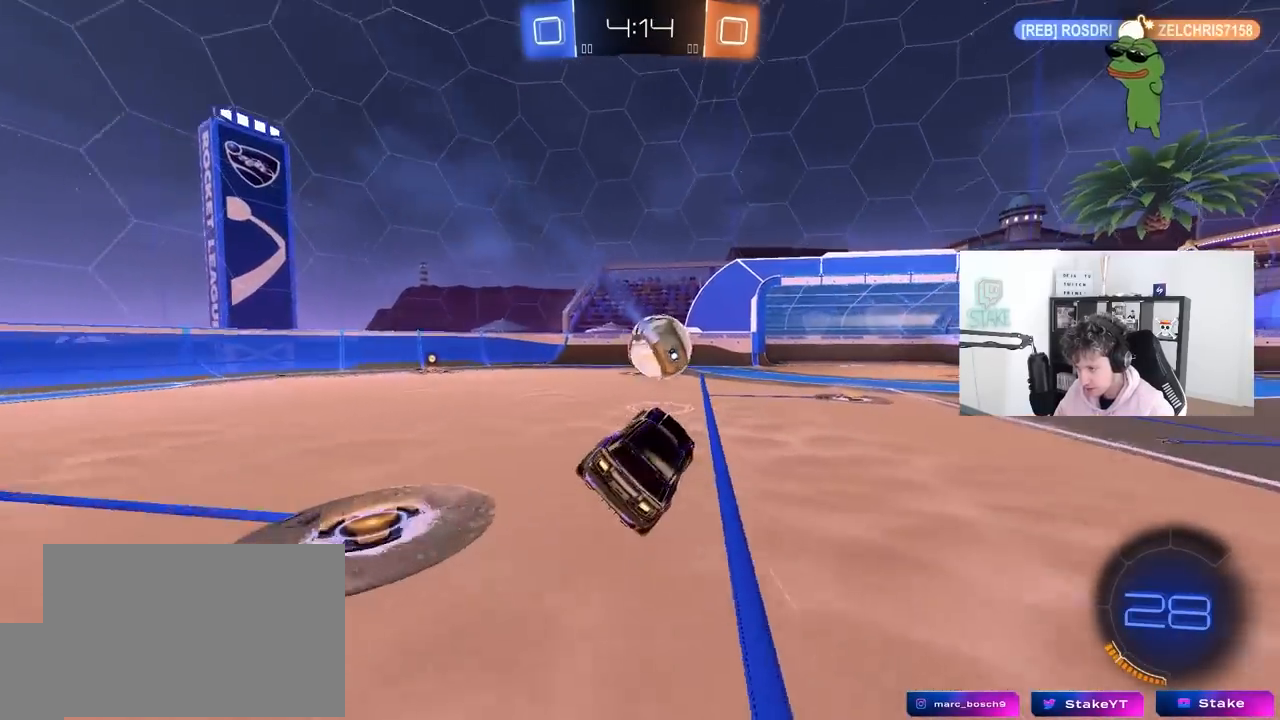
{"keys": ["d"], "mouse": [], "mouse_move": "still", "events": [[100, "d", "down"], [200, "s", "down"], [483, "s", "up"]]}
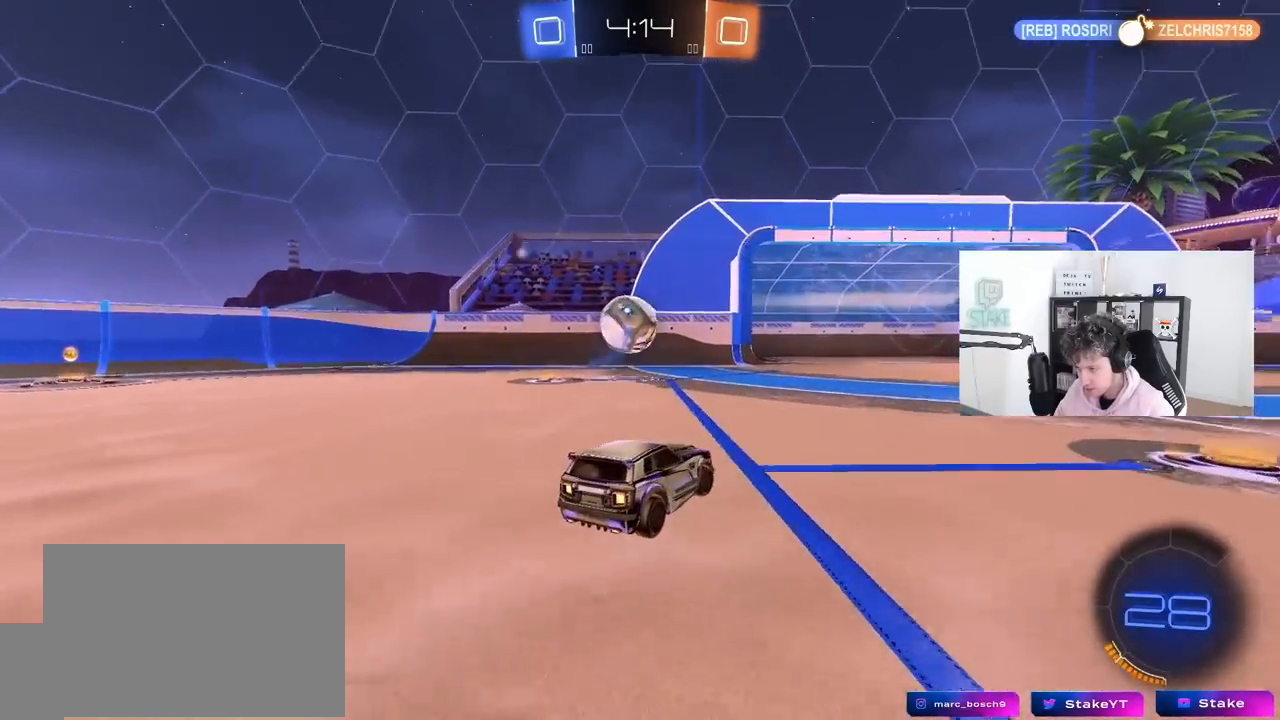
{"keys": ["a"], "mouse": [], "mouse_move": "still", "events": [[67, "d", "up"], [117, "a", "down"], [117, "shift", "down"], [117, "w", "down"], [300, "shift", "up"], [300, "w", "up"]]}
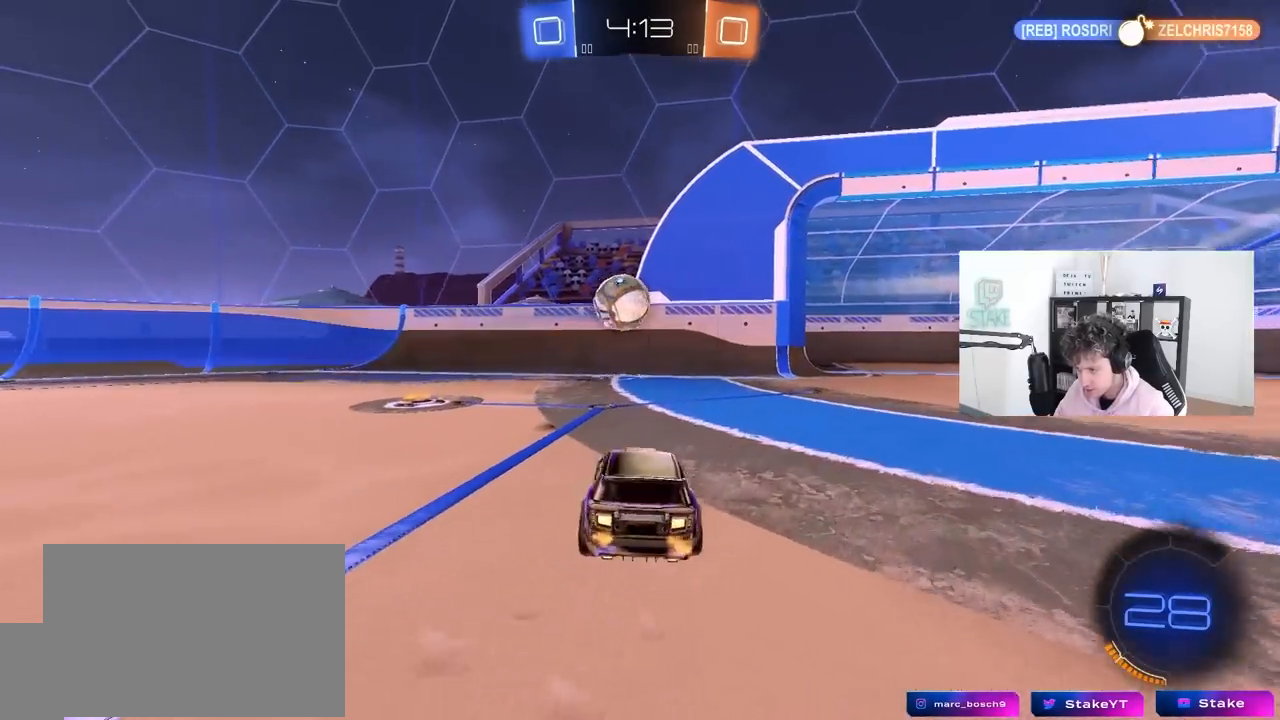
{"keys": [], "mouse": ["right"], "mouse_move": "down-left", "events": [[133, "mouse_right", "down"], [133, "s", "down"], [233, "shift", "down"], [317, "a", "up"], [317, "shift", "up"], [367, "mouse_right", "up"], [367, "s", "up"], [417, "mouse_right", "down"]]}
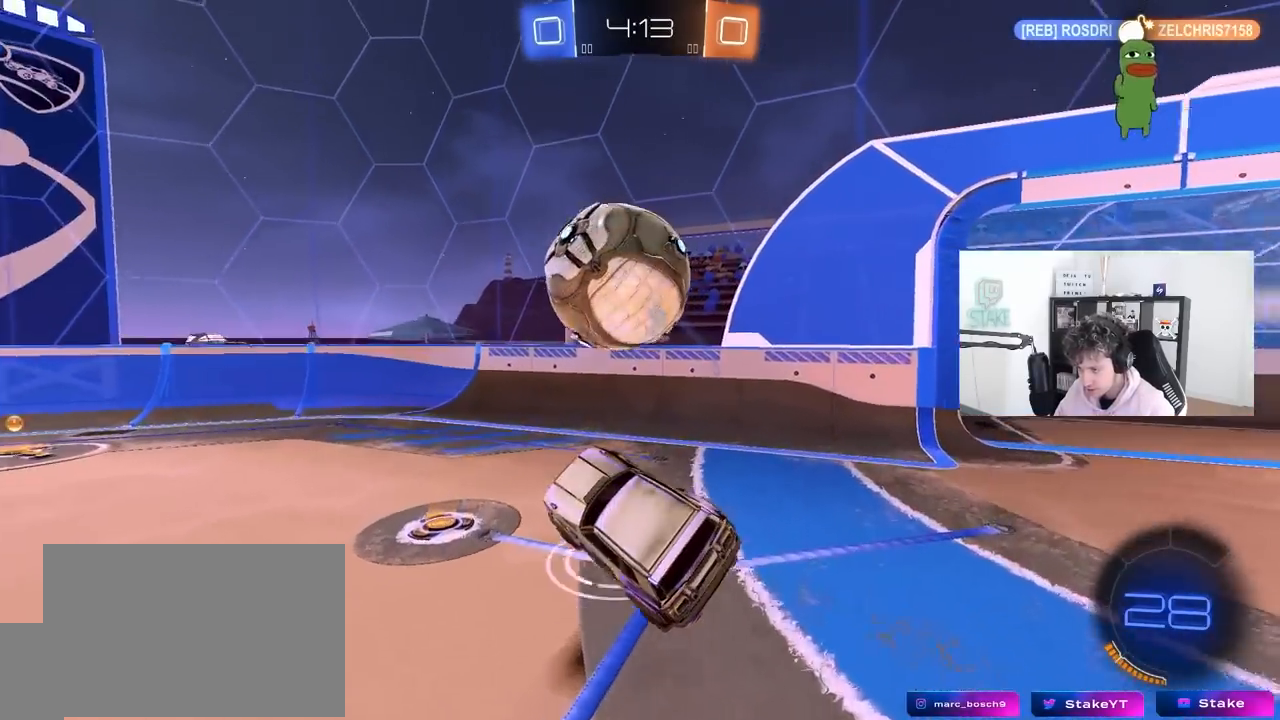
{"keys": ["a", "s", "shift"], "mouse": [], "mouse_move": "still", "events": [[17, "d", "down"], [67, "mouse_right", "up"], [100, "a", "down"], [100, "d", "up"], [100, "shift", "down"], [483, "s", "down"]]}
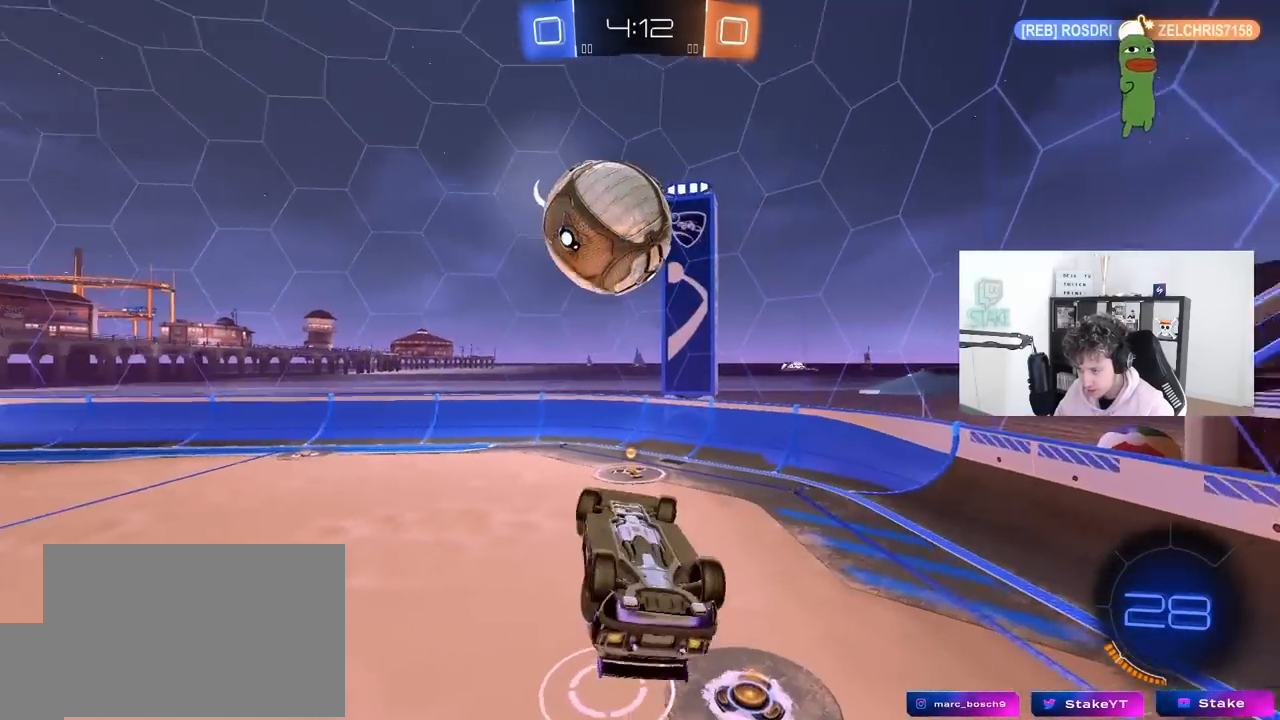
{"keys": ["a", "shift", "w"], "mouse": [], "mouse_move": "still", "events": [[33, "shift", "up"], [167, "shift", "down"], [217, "s", "up"], [317, "mouse_left", "down"], [350, "w", "down"], [450, "mouse_left", "up"]]}
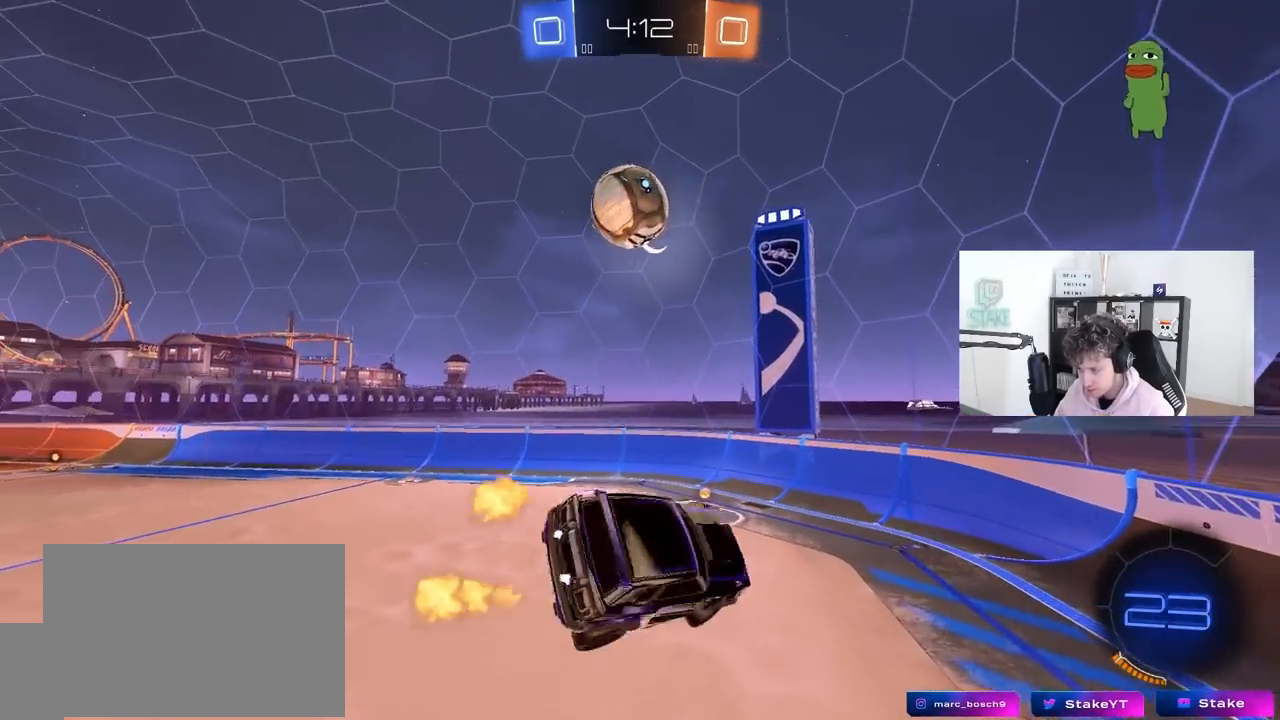
{"keys": [], "mouse": ["left"], "mouse_move": "still", "events": [[50, "shift", "up"], [83, "w", "up"], [133, "a", "up"], [233, "mouse_left", "down"], [233, "s", "down"], [367, "d", "down"], [467, "d", "up"], [467, "s", "up"]]}
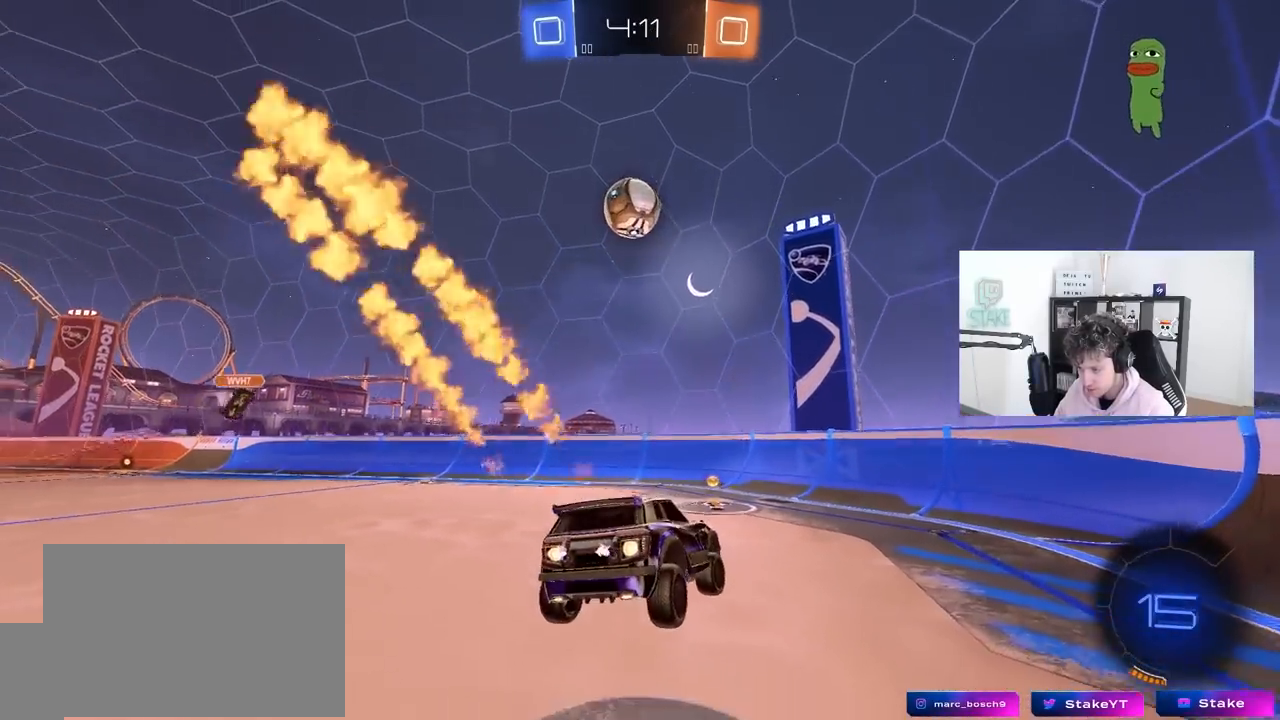
{"keys": ["w"], "mouse": ["left"], "mouse_move": "still", "events": [[150, "a", "down"], [150, "w", "down"], [383, "a", "up"]]}
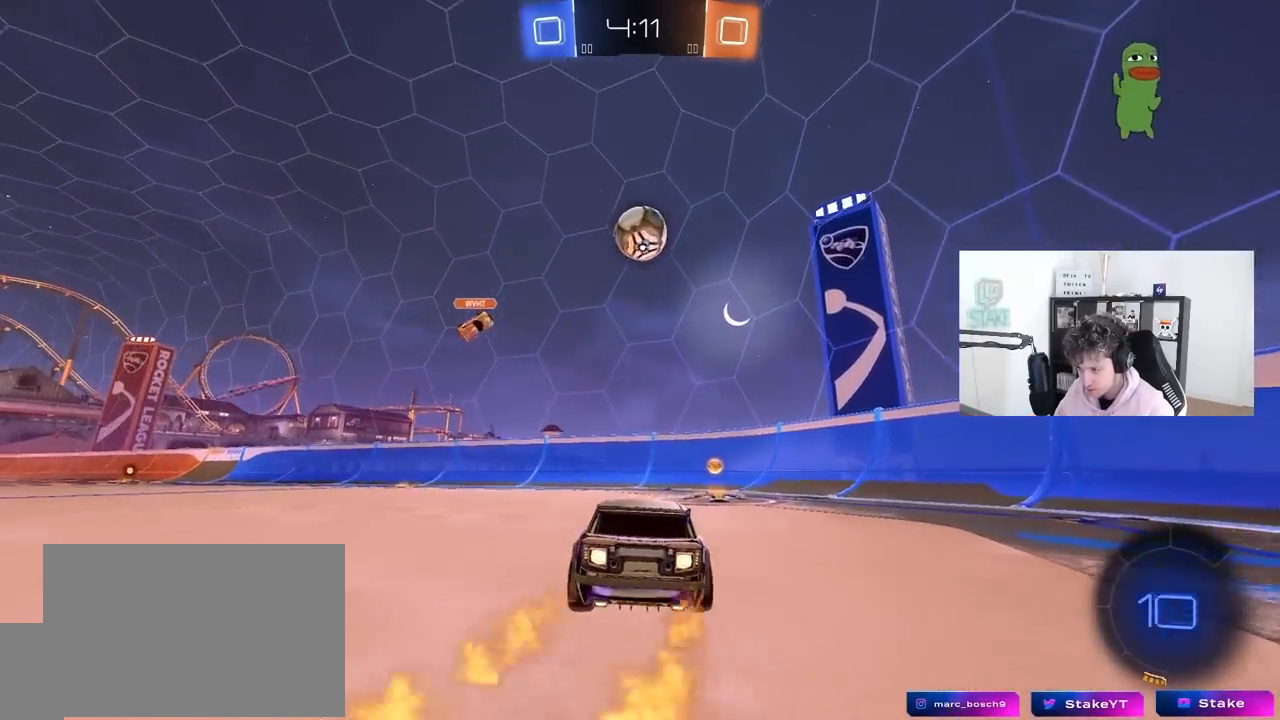
{"keys": ["d", "w"], "mouse": [], "mouse_move": "still", "events": [[117, "d", "down"], [300, "d", "up"], [350, "d", "down"], [400, "shift", "down"], [450, "mouse_left", "up"], [500, "shift", "up"]]}
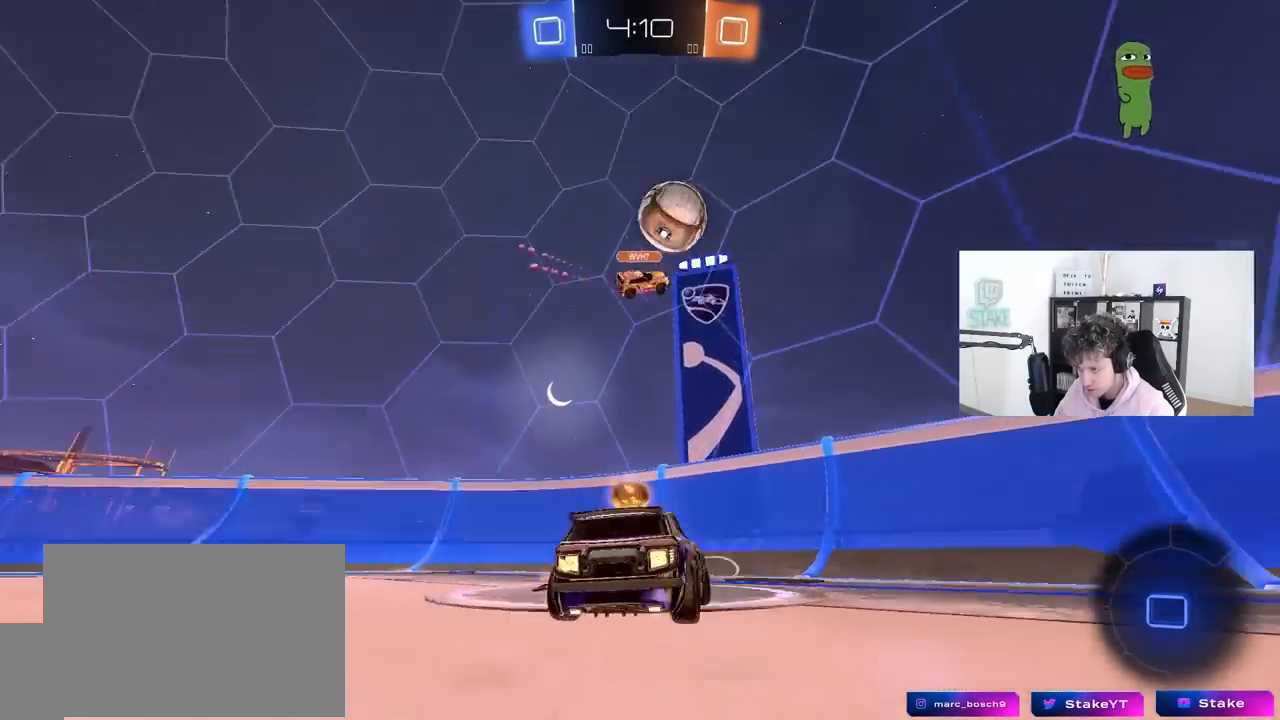
{"keys": ["d", "w"], "mouse": ["left"], "mouse_move": "still", "events": [[283, "mouse_left", "down"], [367, "shift", "down"], [417, "shift", "up"]]}
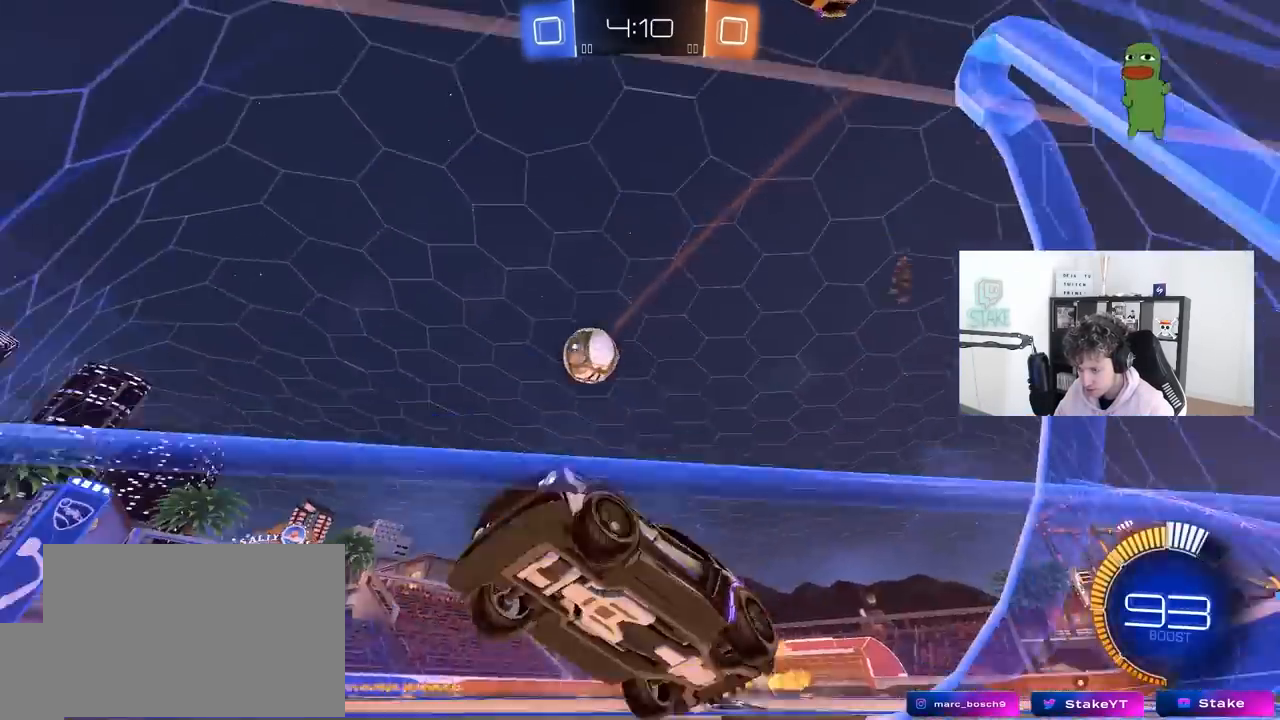
{"keys": ["w"], "mouse": ["left"], "mouse_move": "still", "events": [[383, "d", "up"]]}
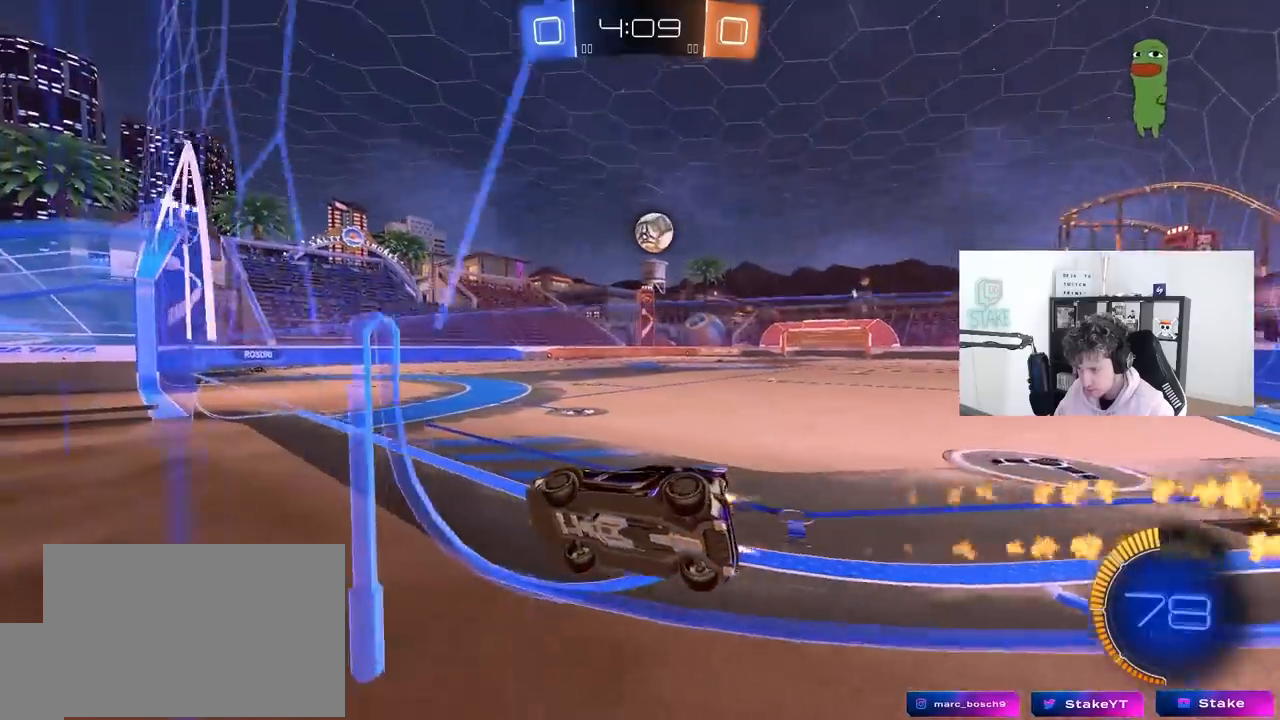
{"keys": ["d", "w"], "mouse": [], "mouse_move": "still", "events": [[83, "d", "down"], [267, "mouse_left", "up"], [317, "d", "up"], [450, "d", "down"]]}
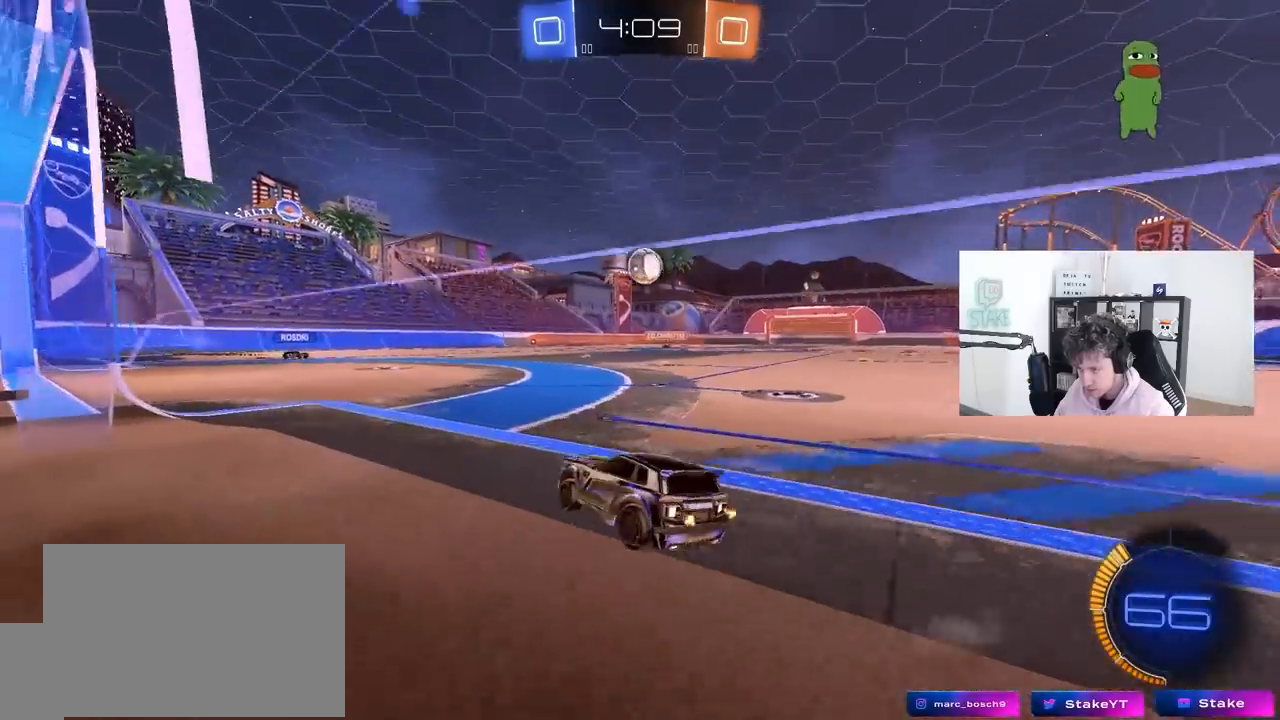
{"keys": ["w"], "mouse": [], "mouse_move": "still", "events": [[50, "d", "up"]]}